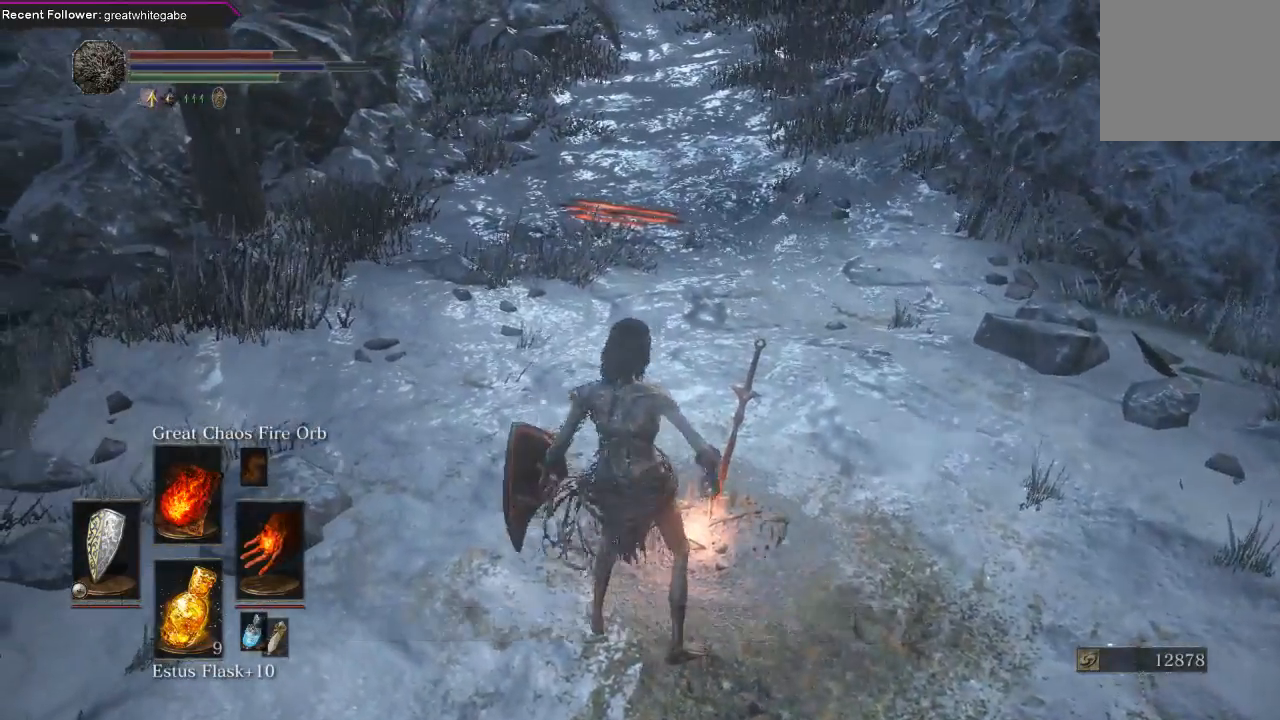
Gameplay with a controller (Xbox layout); each line is a JSON object with the inputs held at the frame after it. "events" lists button and stick changes between this image and that frame as [ms after this image, input, new state], when the widget could be followed in between.
{"buttons": [], "left_stick": "center", "right_stick": "center", "events": []}
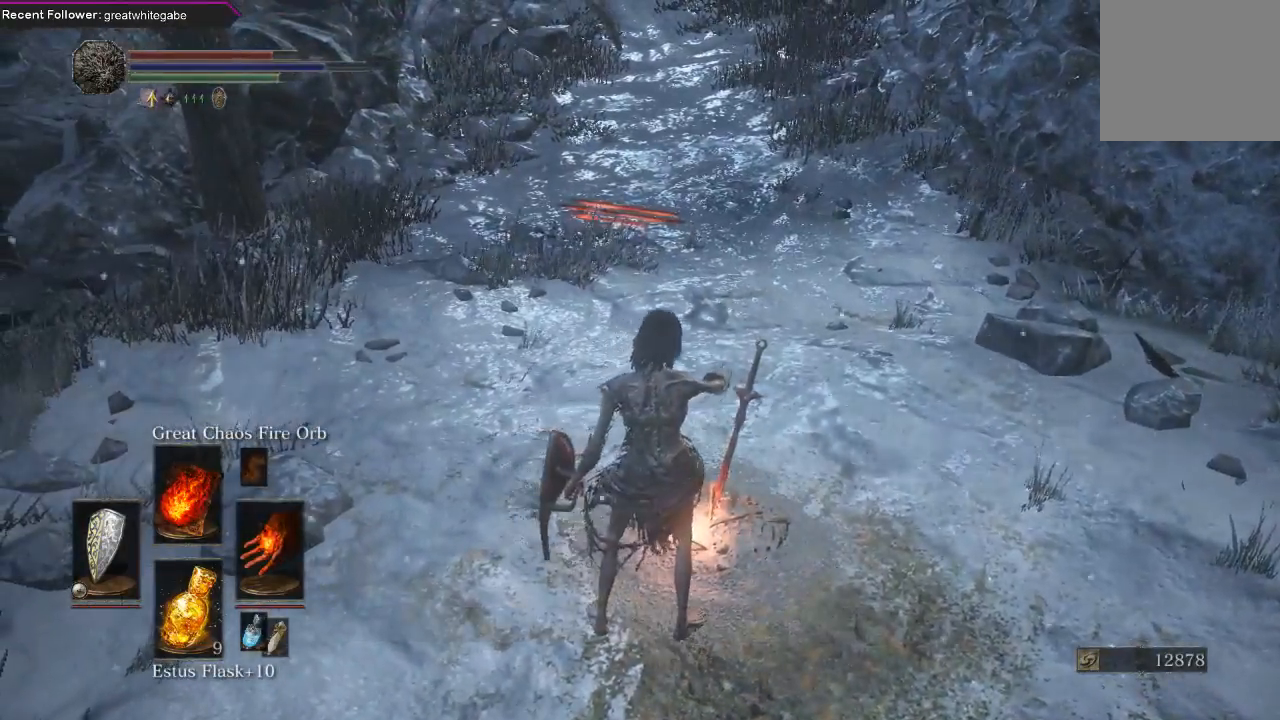
{"buttons": [], "left_stick": "center", "right_stick": "center", "events": [[133, "right_stick", "down"], [433, "right_stick", "center"]]}
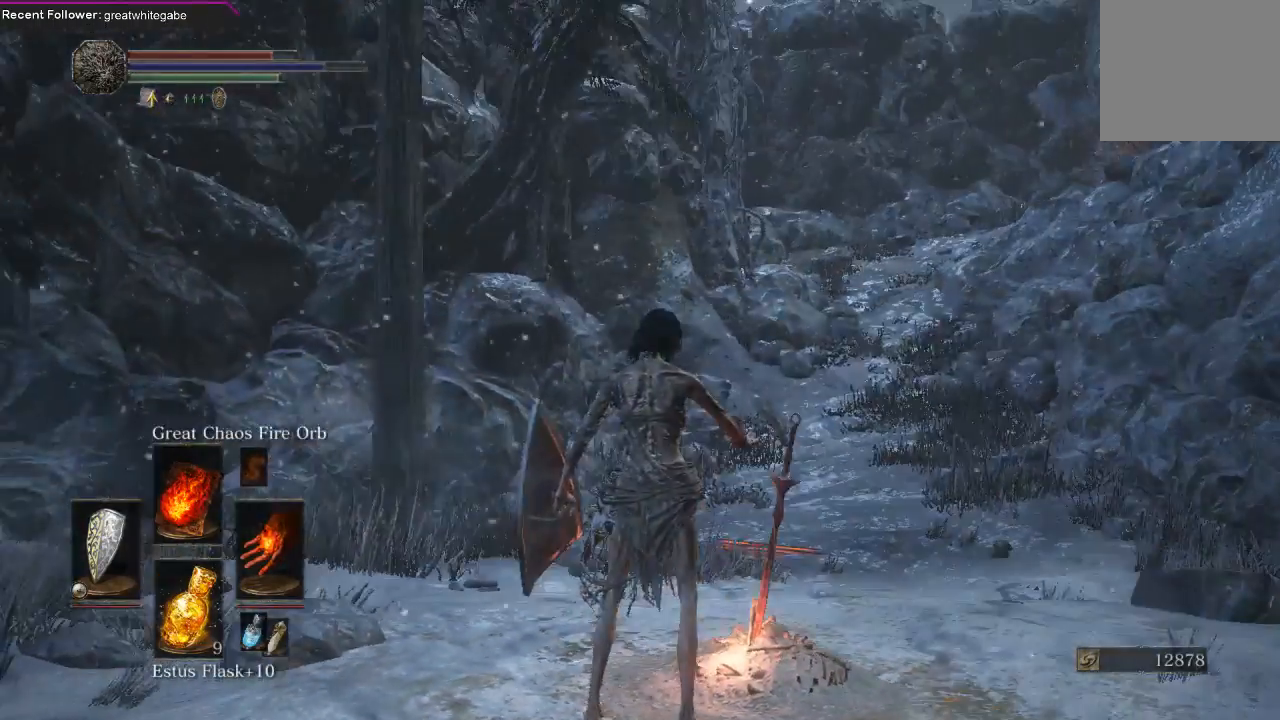
{"buttons": [], "left_stick": "center", "right_stick": "right", "events": [[233, "right_stick", "right"]]}
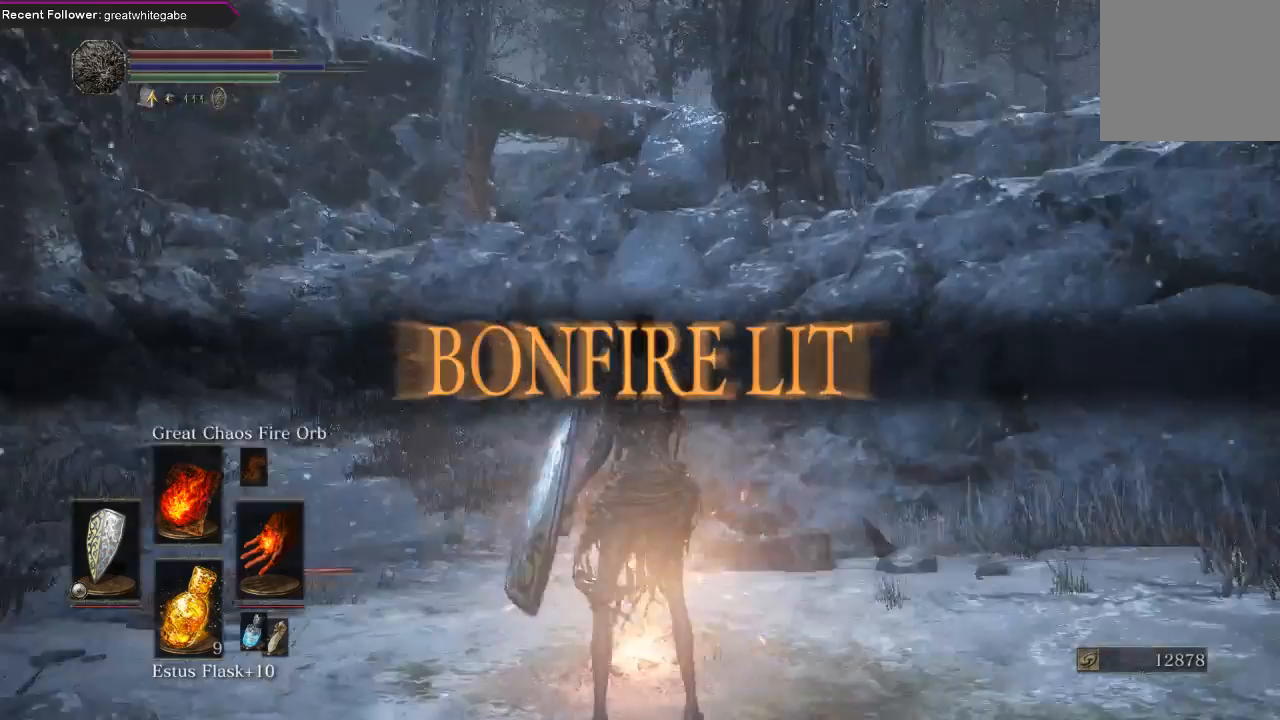
{"buttons": [], "left_stick": "center", "right_stick": "center", "events": [[433, "right_stick", "center"]]}
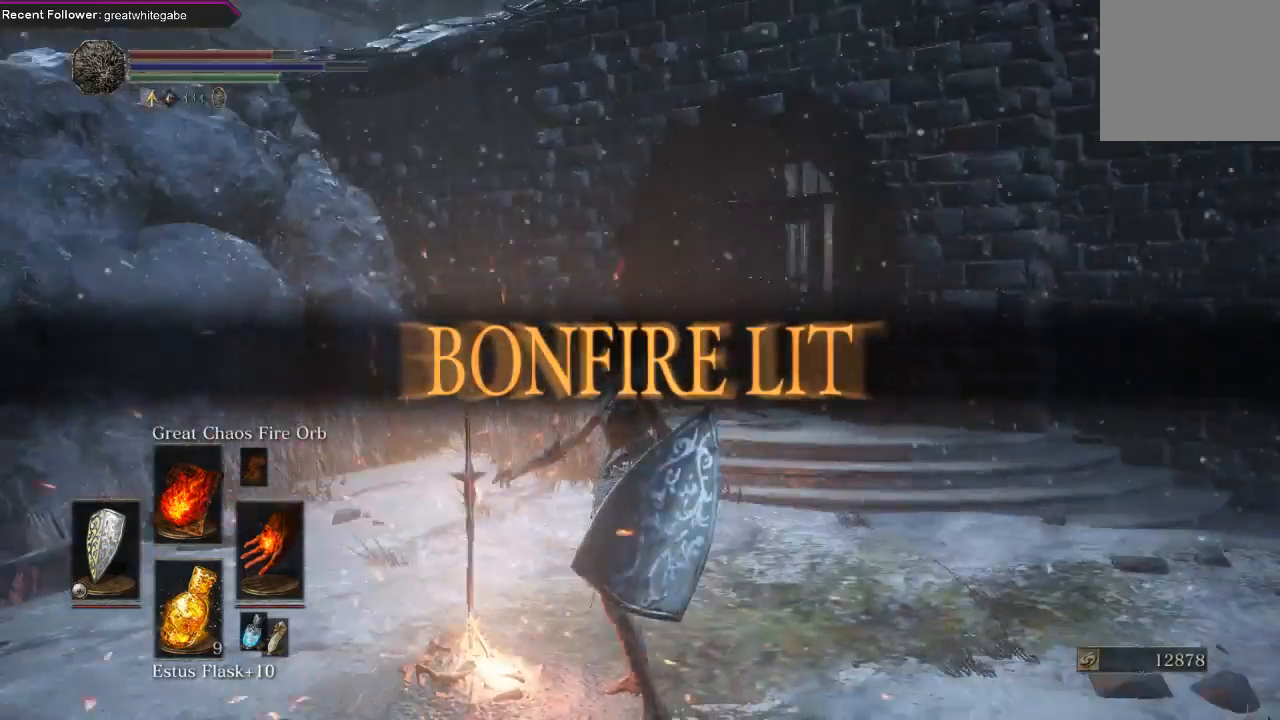
{"buttons": [], "left_stick": "center", "right_stick": "center", "events": [[33, "right_stick", "right"], [233, "right_stick", "center"]]}
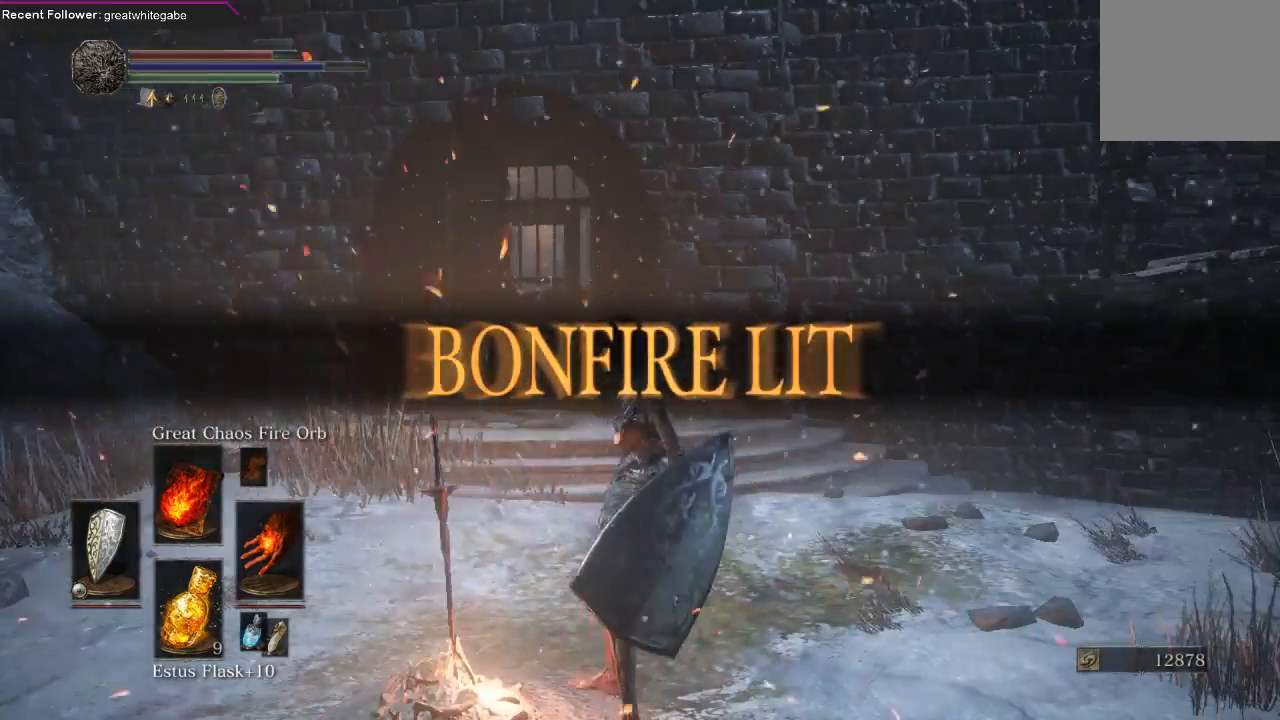
{"buttons": [], "left_stick": "center", "right_stick": "center", "events": [[33, "left_stick", "left"], [133, "A", "down"], [167, "A", "up"], [200, "left_stick", "center"]]}
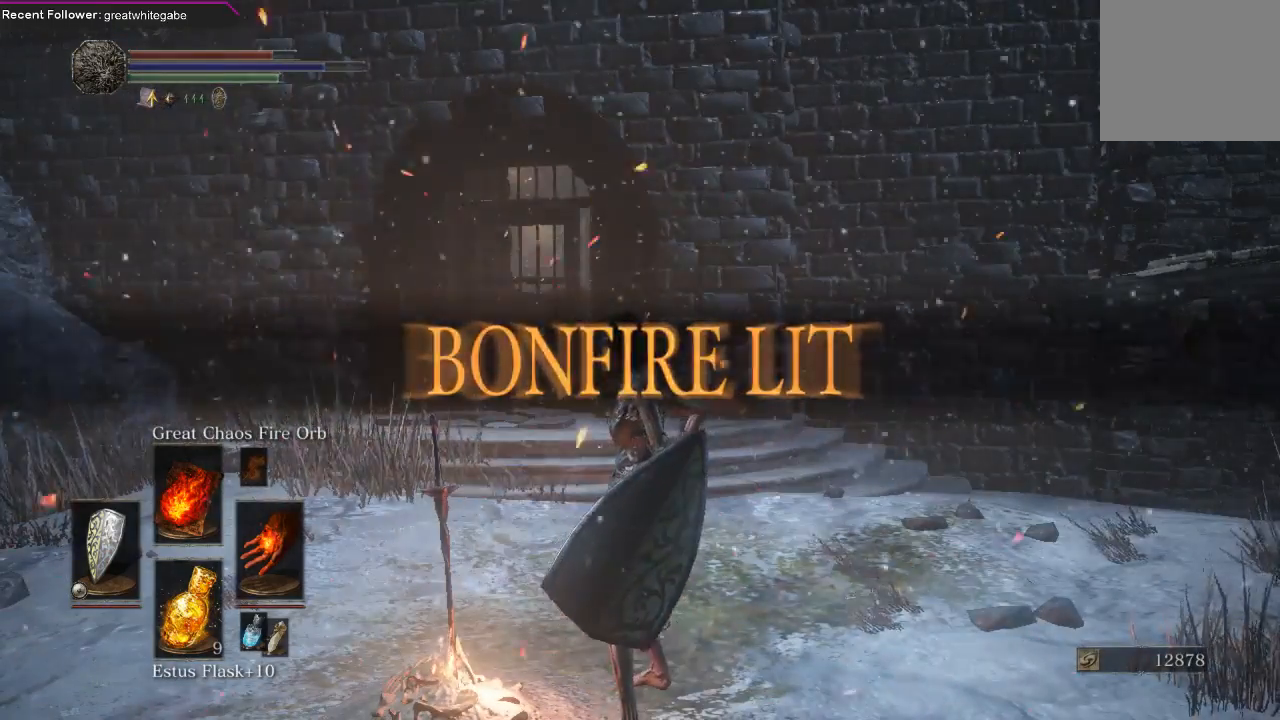
{"buttons": [], "left_stick": "center", "right_stick": "center", "events": [[200, "A", "down"], [333, "A", "up"]]}
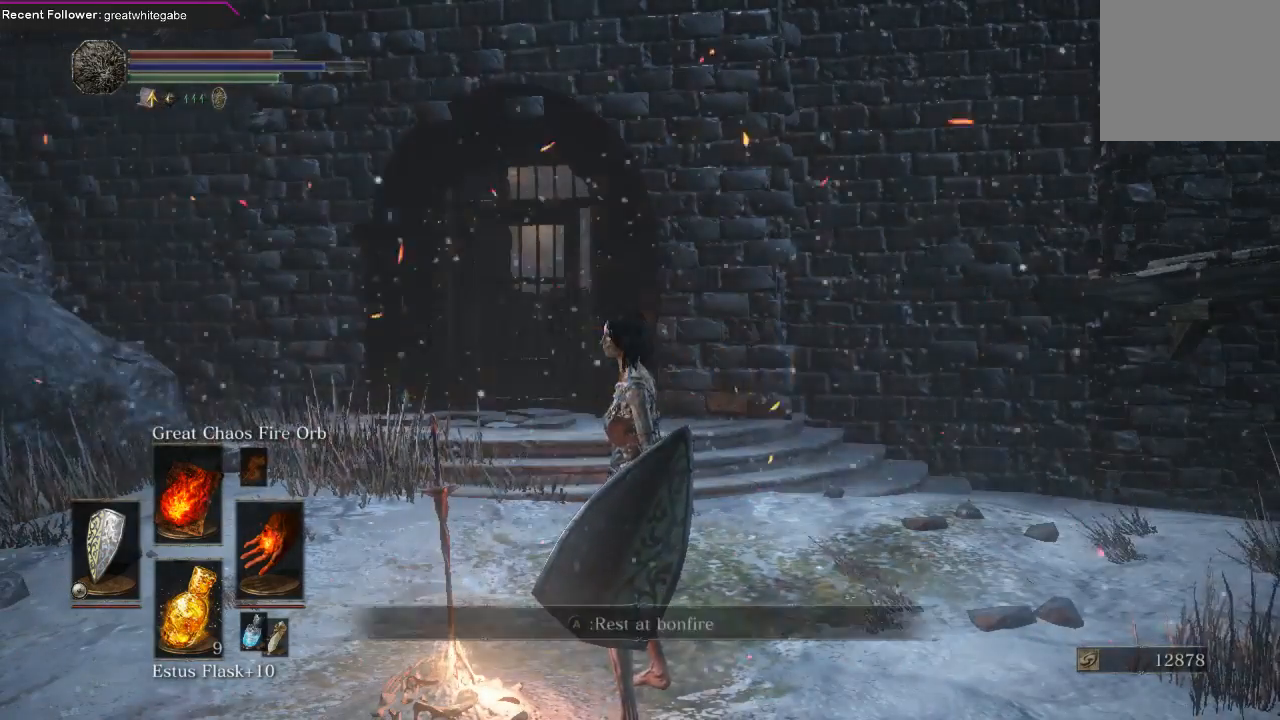
{"buttons": [], "left_stick": "center", "right_stick": "center", "events": [[333, "A", "down"], [433, "A", "up"]]}
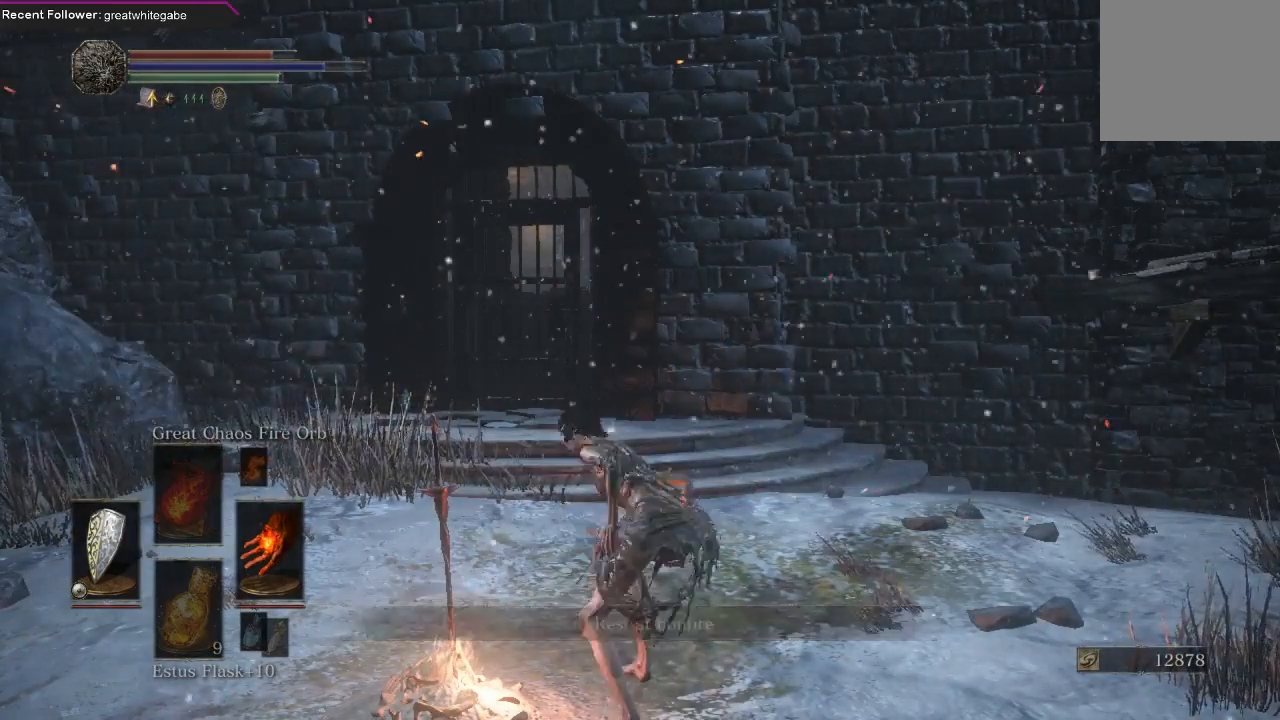
{"buttons": ["B"], "left_stick": "center", "right_stick": "center", "events": [[233, "B", "down"], [367, "B", "up"], [433, "B", "down"]]}
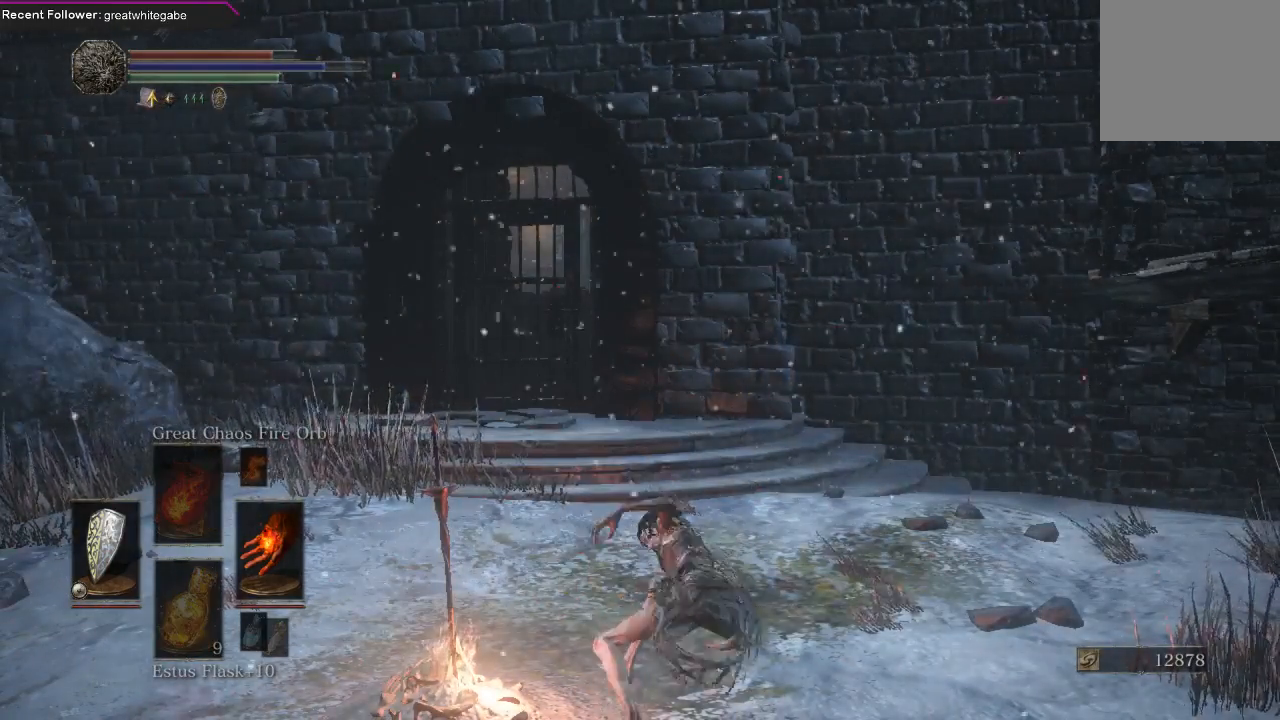
{"buttons": [], "left_stick": "center", "right_stick": "center", "events": [[67, "B", "up"], [133, "B", "down"], [267, "B", "up"], [367, "B", "down"], [467, "B", "up"]]}
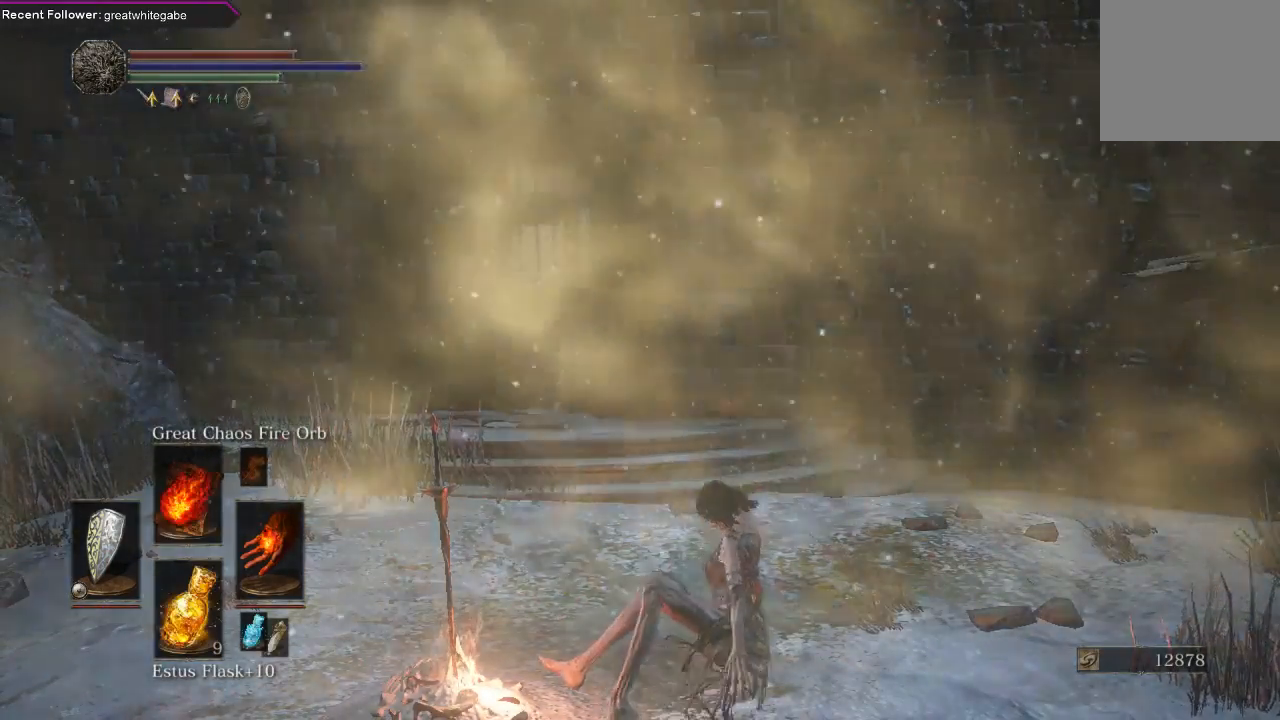
{"buttons": [], "left_stick": "center", "right_stick": "center", "events": [[67, "B", "down"], [200, "B", "up"], [300, "B", "down"], [467, "B", "up"]]}
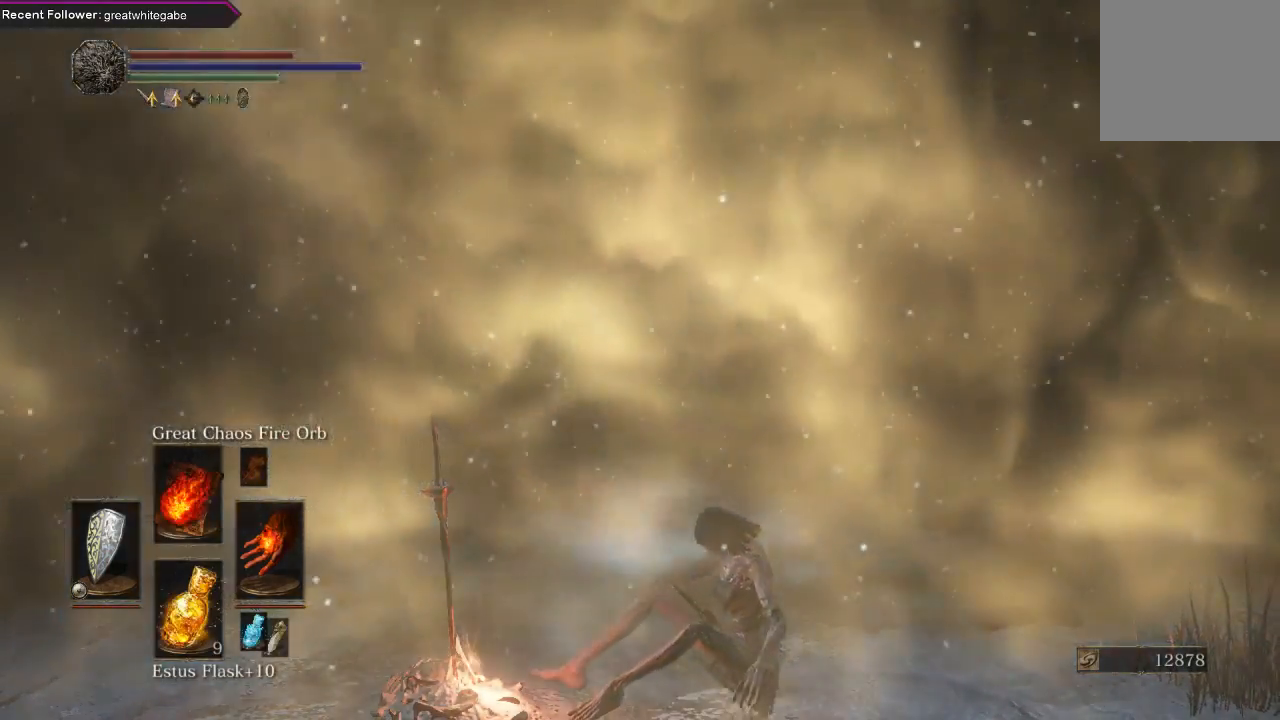
{"buttons": [], "left_stick": "center", "right_stick": "center", "events": [[267, "B", "down"], [467, "B", "up"]]}
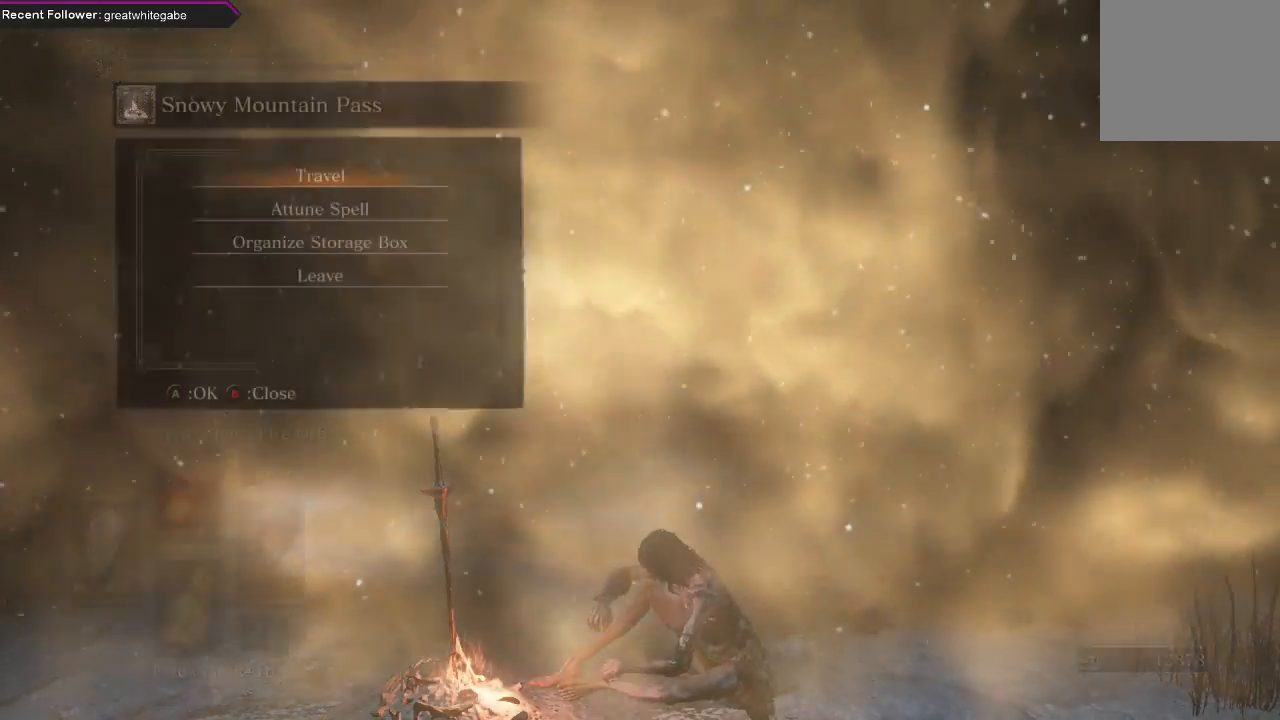
{"buttons": [], "left_stick": "center", "right_stick": "center", "events": []}
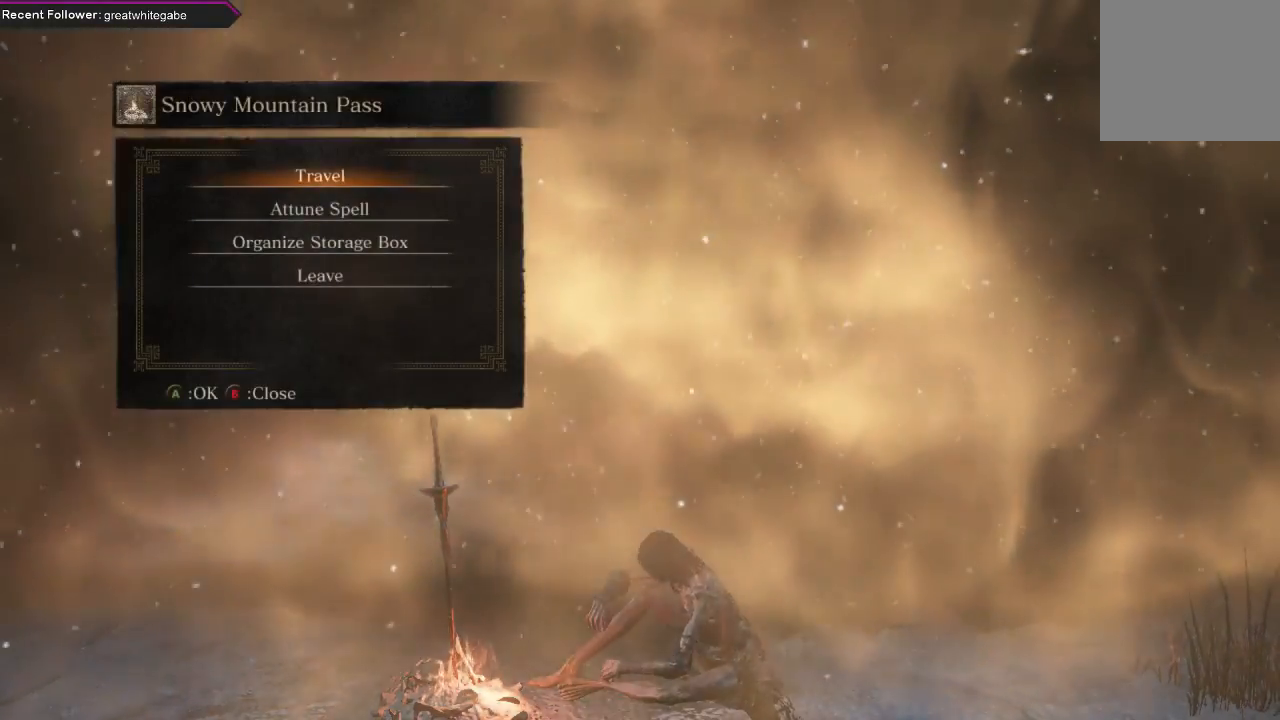
{"buttons": [], "left_stick": "center", "right_stick": "center", "events": []}
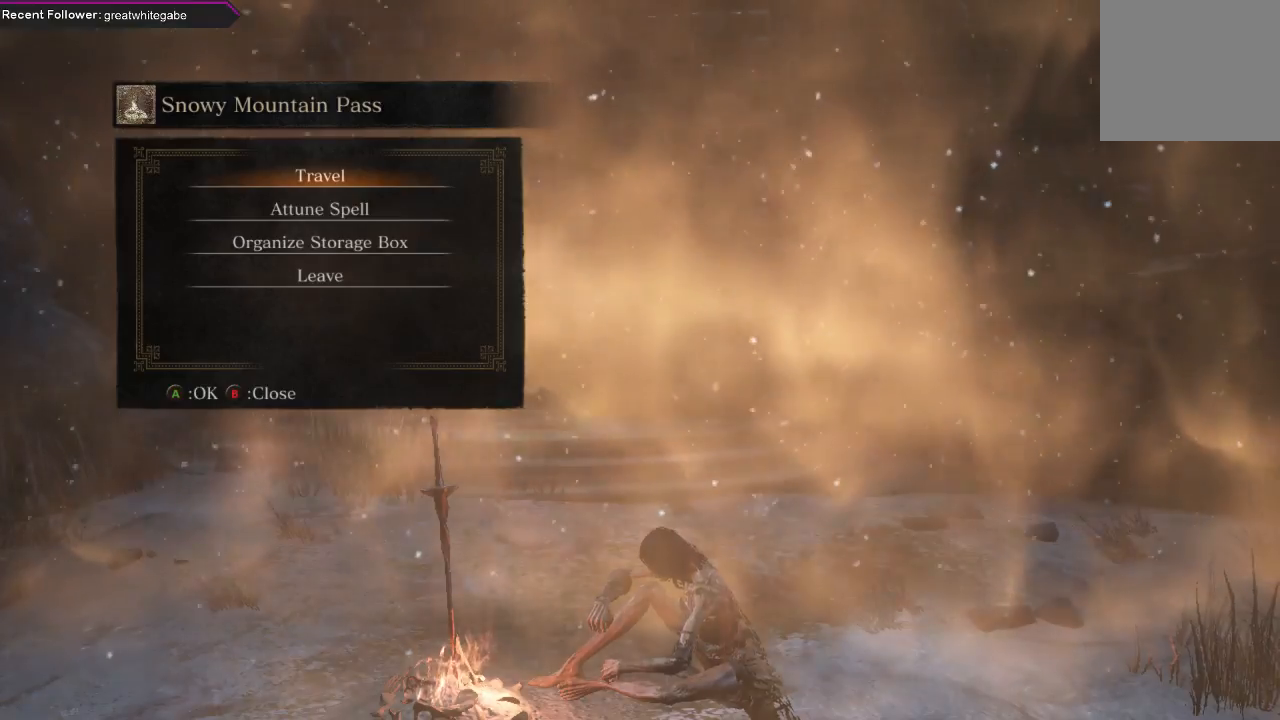
{"buttons": [], "left_stick": "center", "right_stick": "center", "events": []}
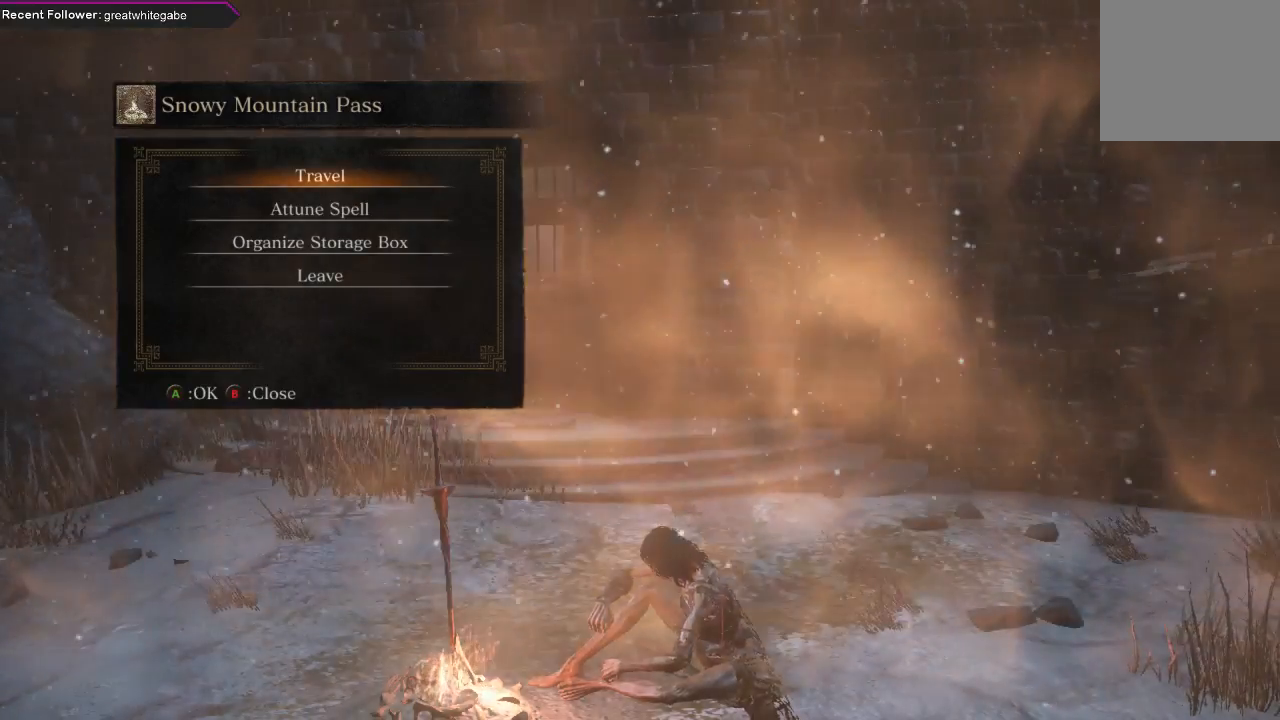
{"buttons": [], "left_stick": "up-right", "right_stick": "center", "events": [[400, "B", "down"], [433, "left_stick", "up-right"], [500, "B", "up"]]}
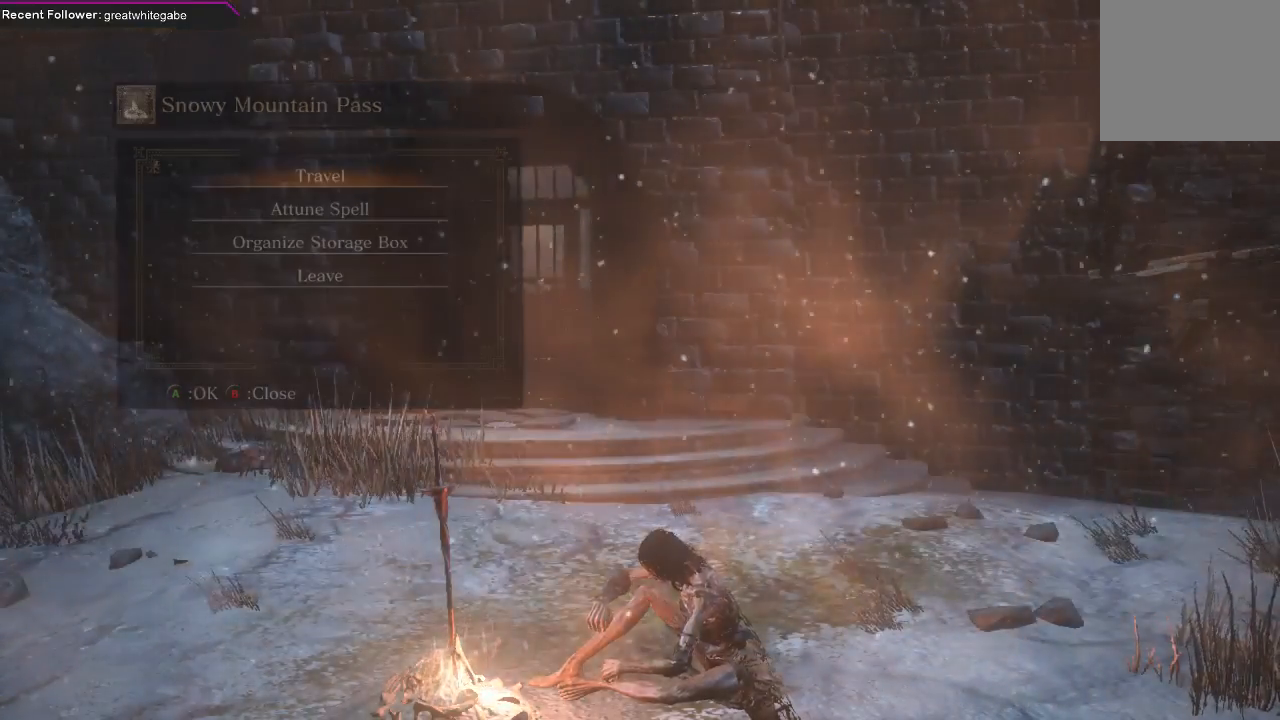
{"buttons": [], "left_stick": "up", "right_stick": "center", "events": [[67, "B", "down"], [100, "left_stick", "up"], [133, "B", "up"], [367, "right_stick", "left"], [433, "right_stick", "center"]]}
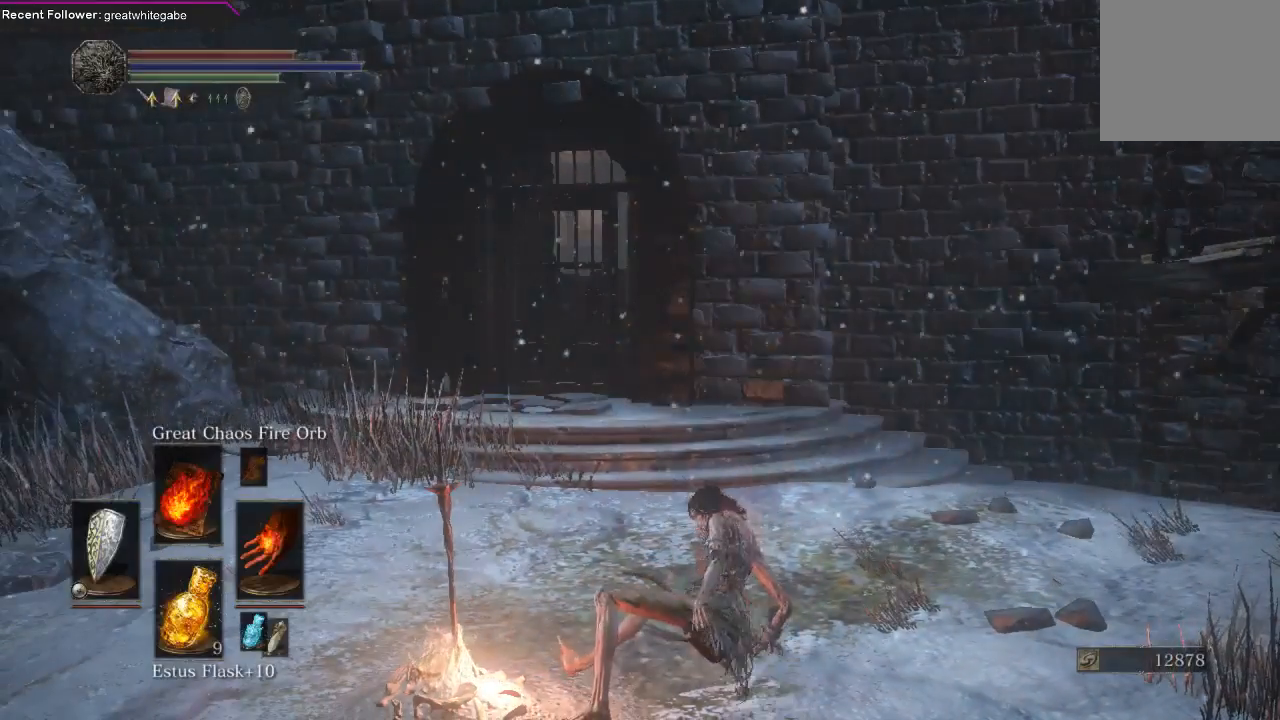
{"buttons": [], "left_stick": "up", "right_stick": "center", "events": [[33, "B", "down"], [100, "B", "up"], [167, "B", "down"], [267, "B", "up"]]}
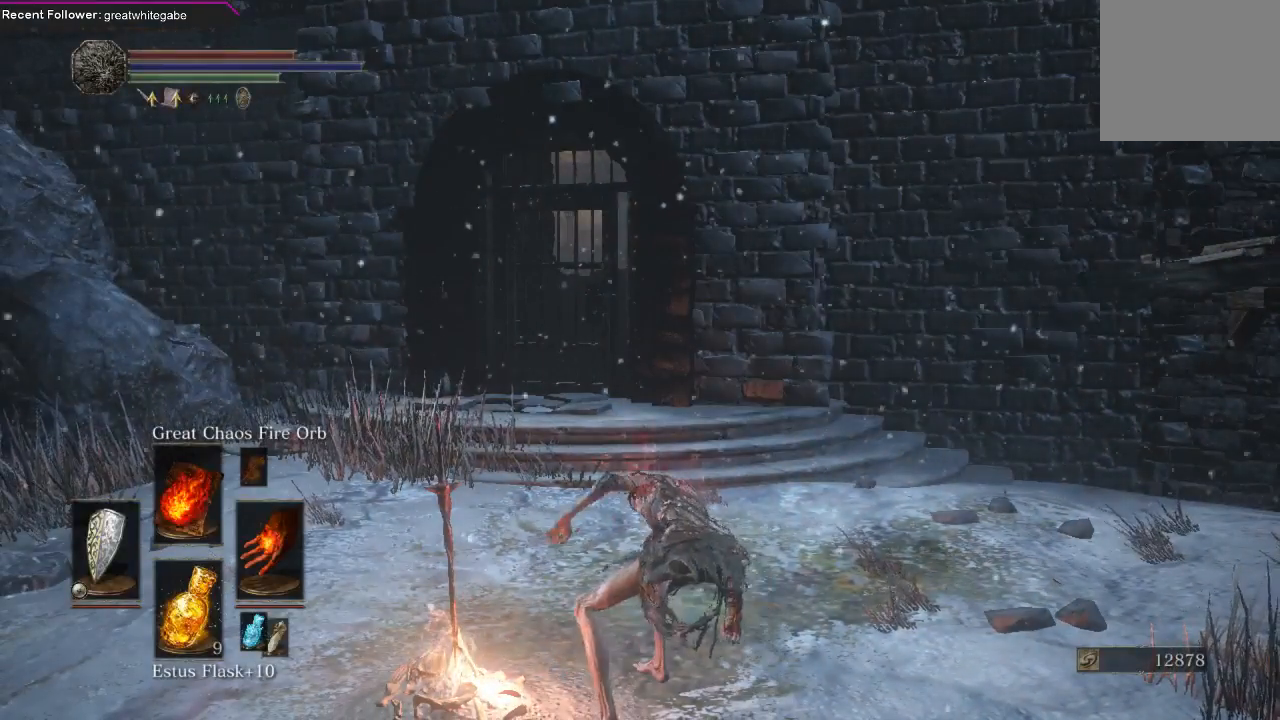
{"buttons": [], "left_stick": "up", "right_stick": "center", "events": [[167, "B", "down"], [300, "B", "up"]]}
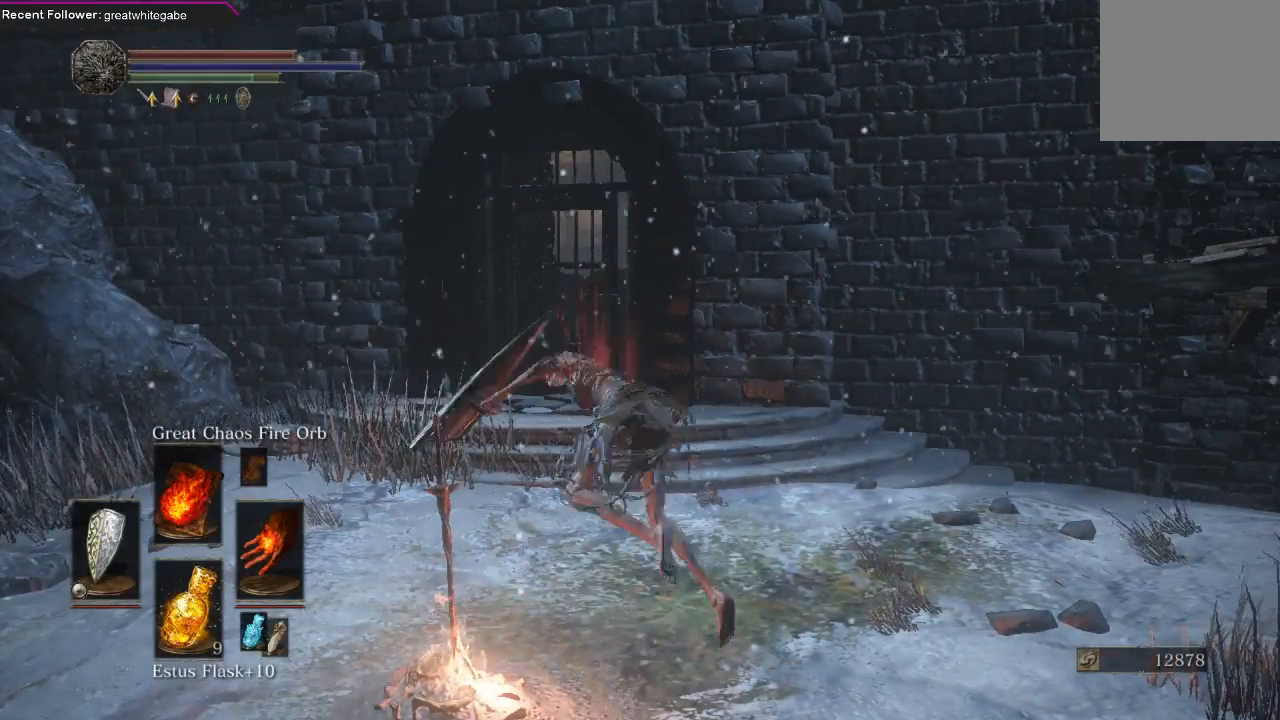
{"buttons": [], "left_stick": "up-left", "right_stick": "center", "events": [[400, "left_stick", "up-left"]]}
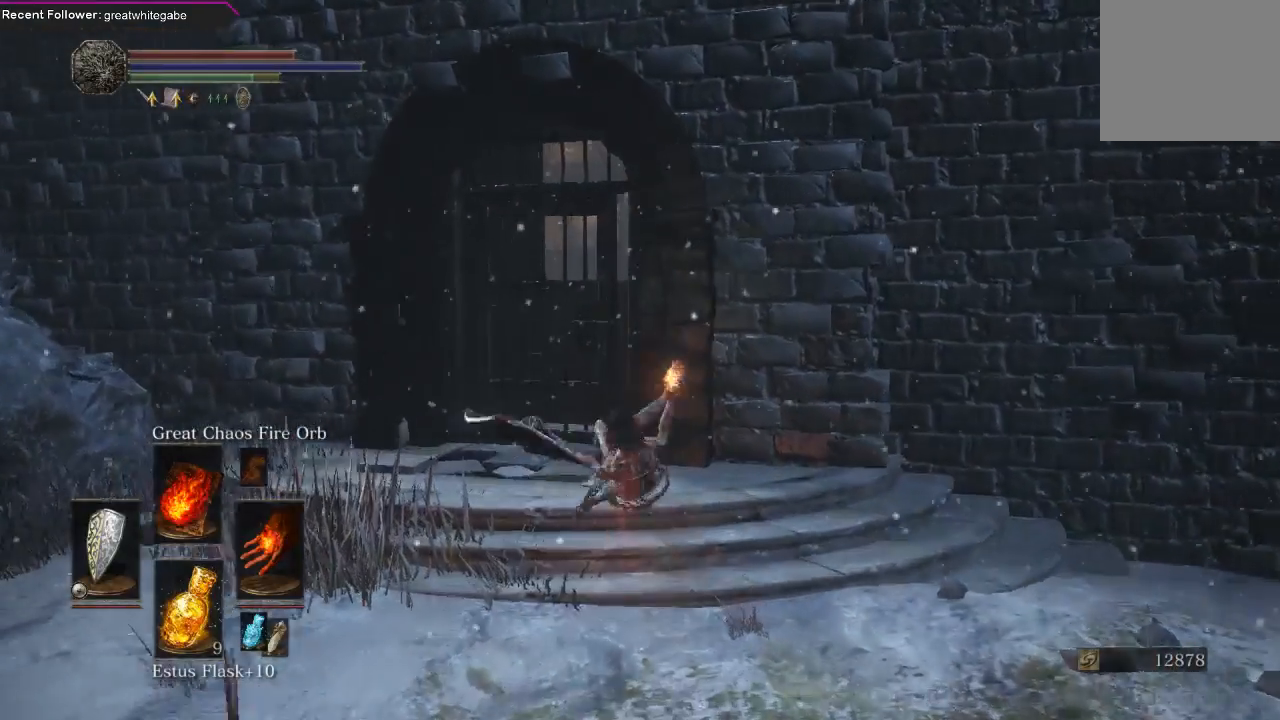
{"buttons": [], "left_stick": "up", "right_stick": "center", "events": [[67, "left_stick", "up"], [200, "A", "down"], [300, "A", "up"], [367, "A", "down"], [467, "A", "up"]]}
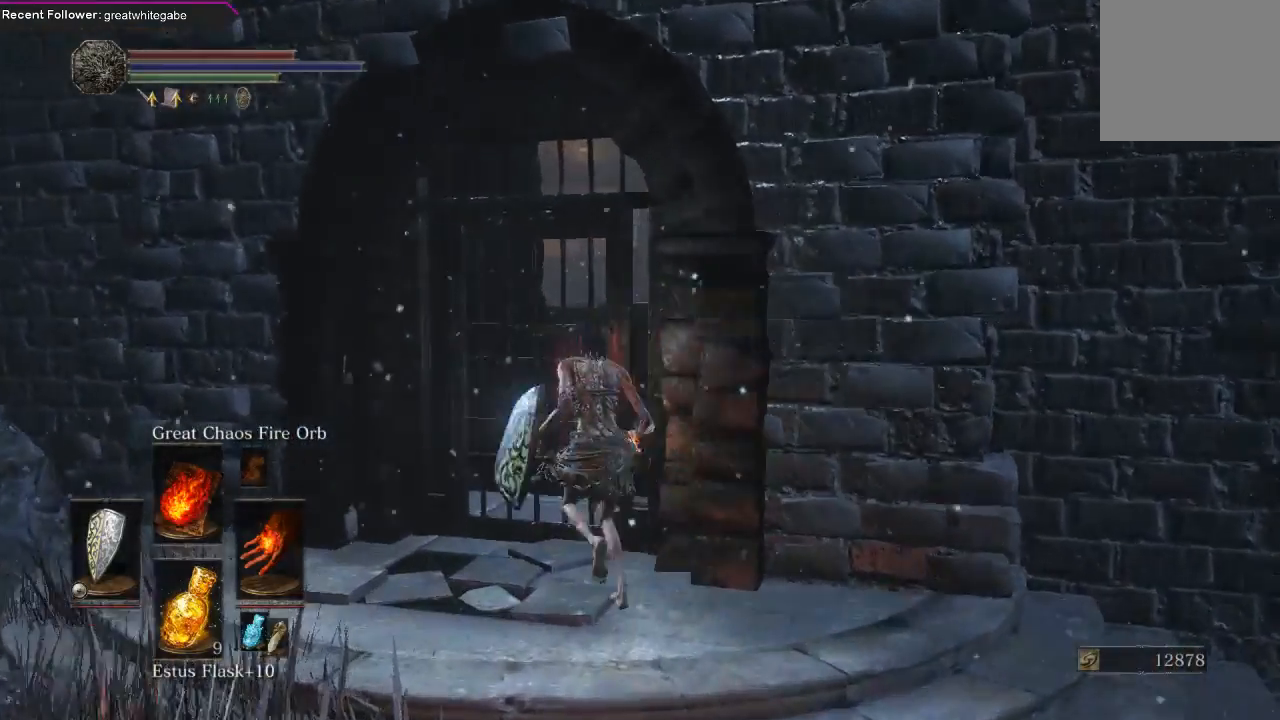
{"buttons": ["A"], "left_stick": "center", "right_stick": "center", "events": [[33, "A", "down"], [133, "A", "up"], [200, "A", "down"], [333, "A", "up"], [367, "left_stick", "center"], [400, "A", "down"]]}
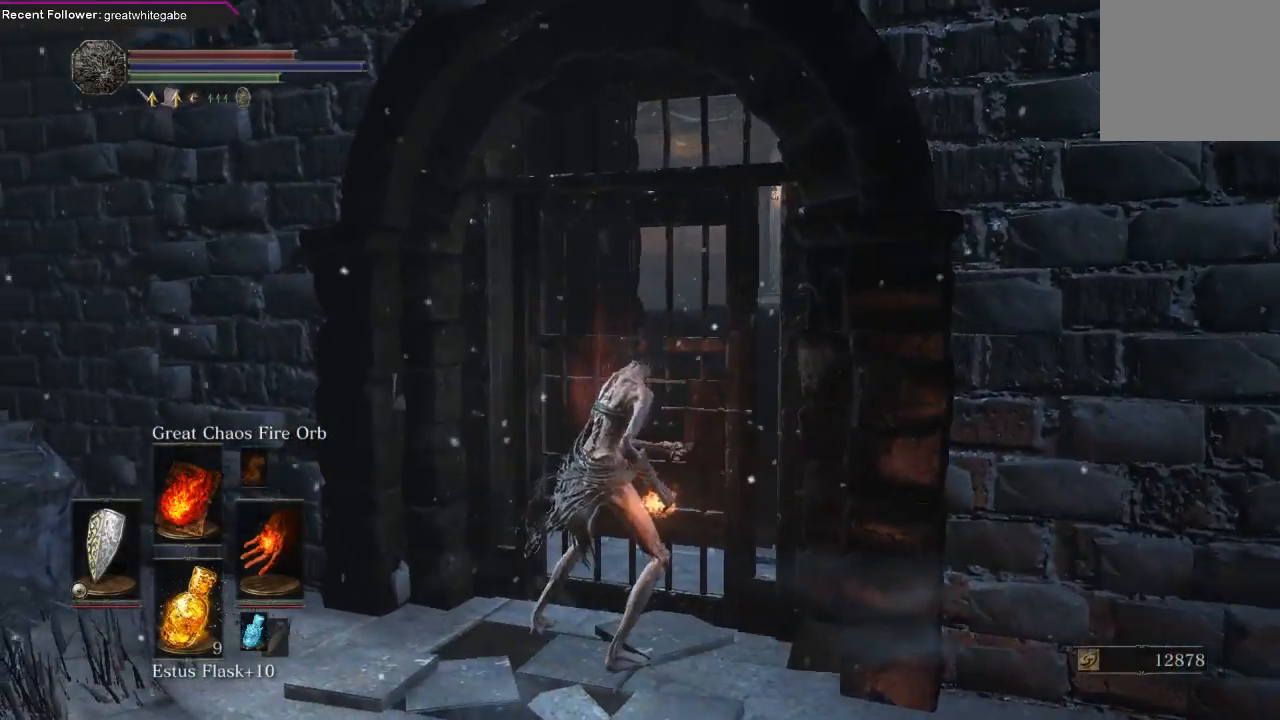
{"buttons": [], "left_stick": "center", "right_stick": "center", "events": [[33, "A", "up"]]}
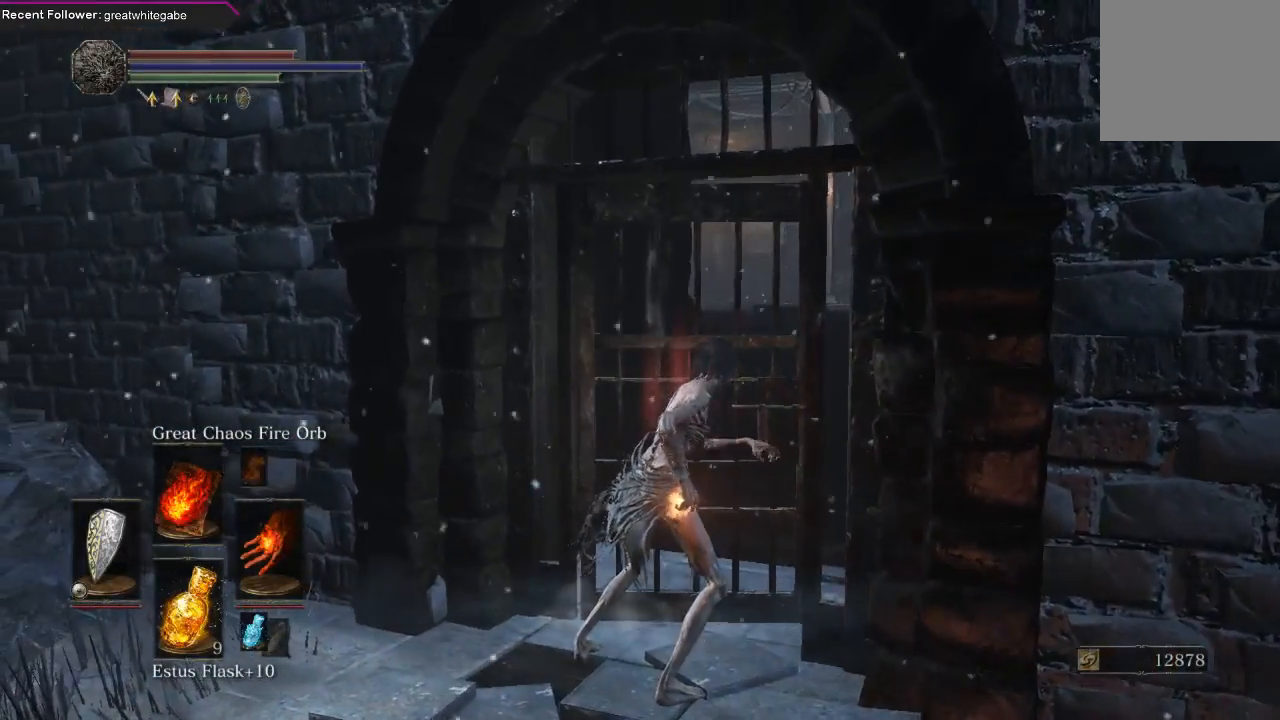
{"buttons": [], "left_stick": "center", "right_stick": "center", "events": []}
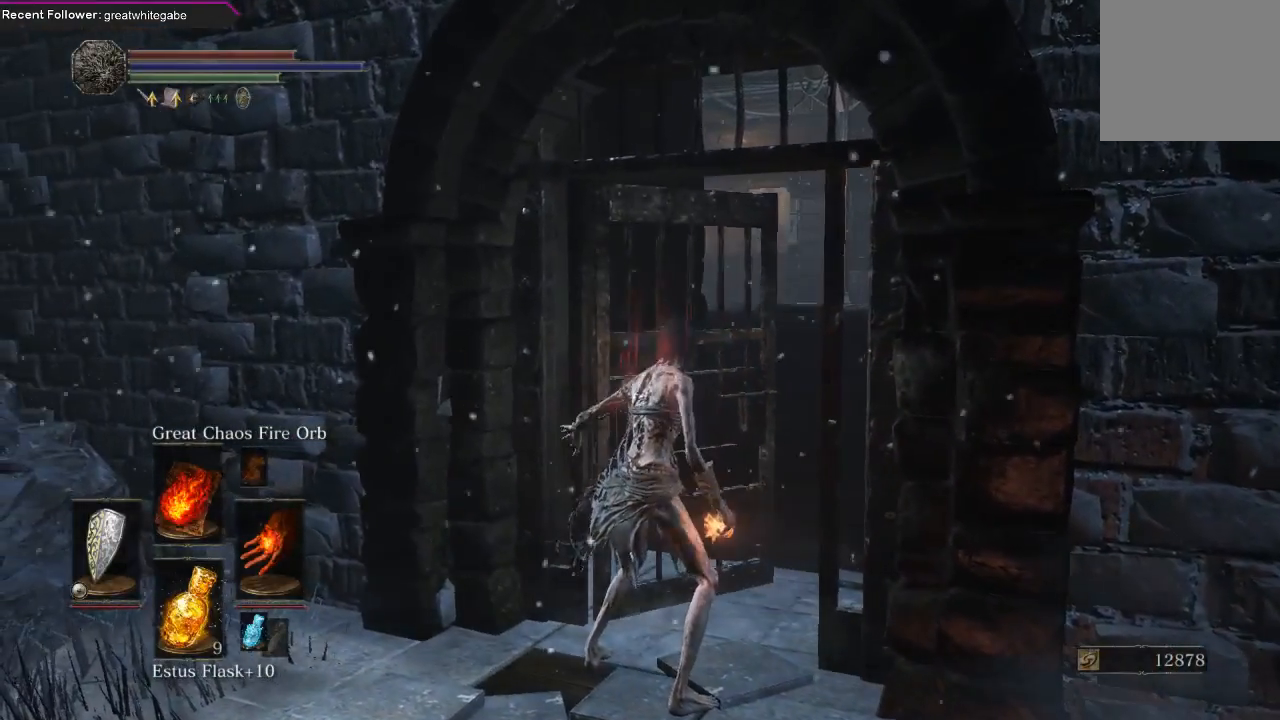
{"buttons": ["B"], "left_stick": "up", "right_stick": "center", "events": [[167, "left_stick", "up"], [167, "right_stick", "down-right"], [233, "right_stick", "right"], [333, "right_stick", "center"], [467, "B", "down"]]}
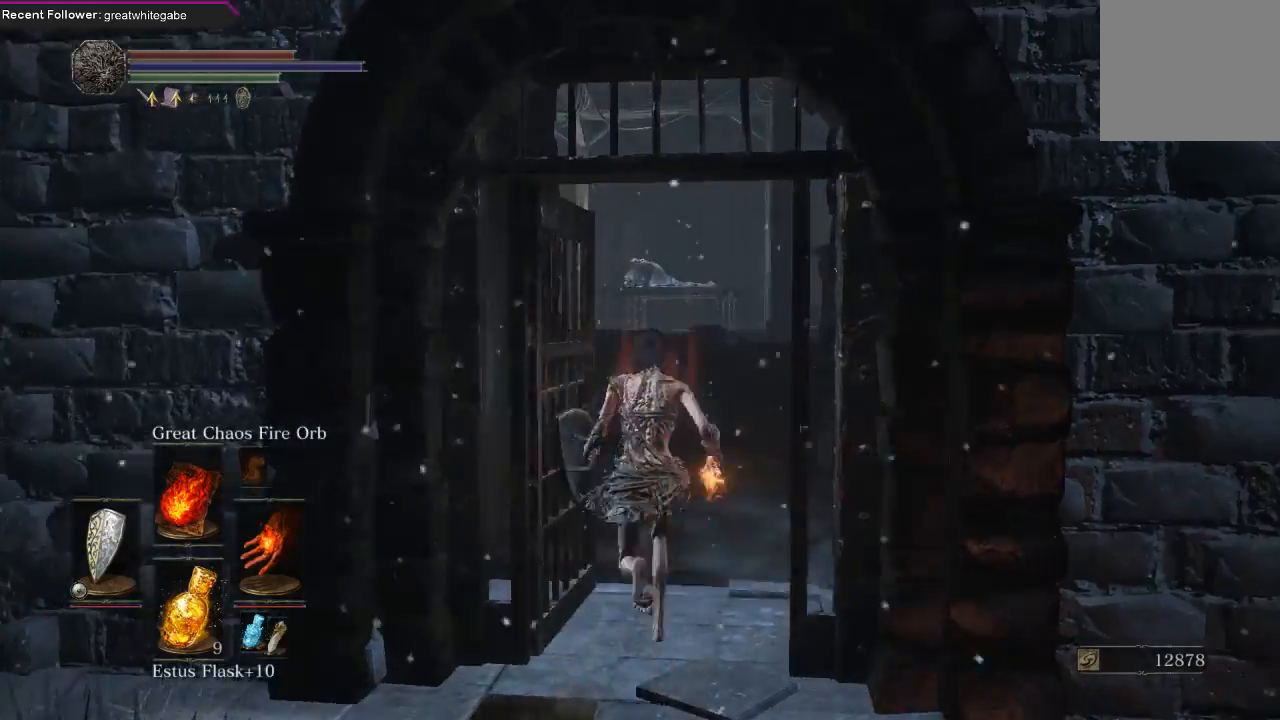
{"buttons": ["B"], "left_stick": "up", "right_stick": "center", "events": [[167, "right_stick", "right"], [400, "right_stick", "center"]]}
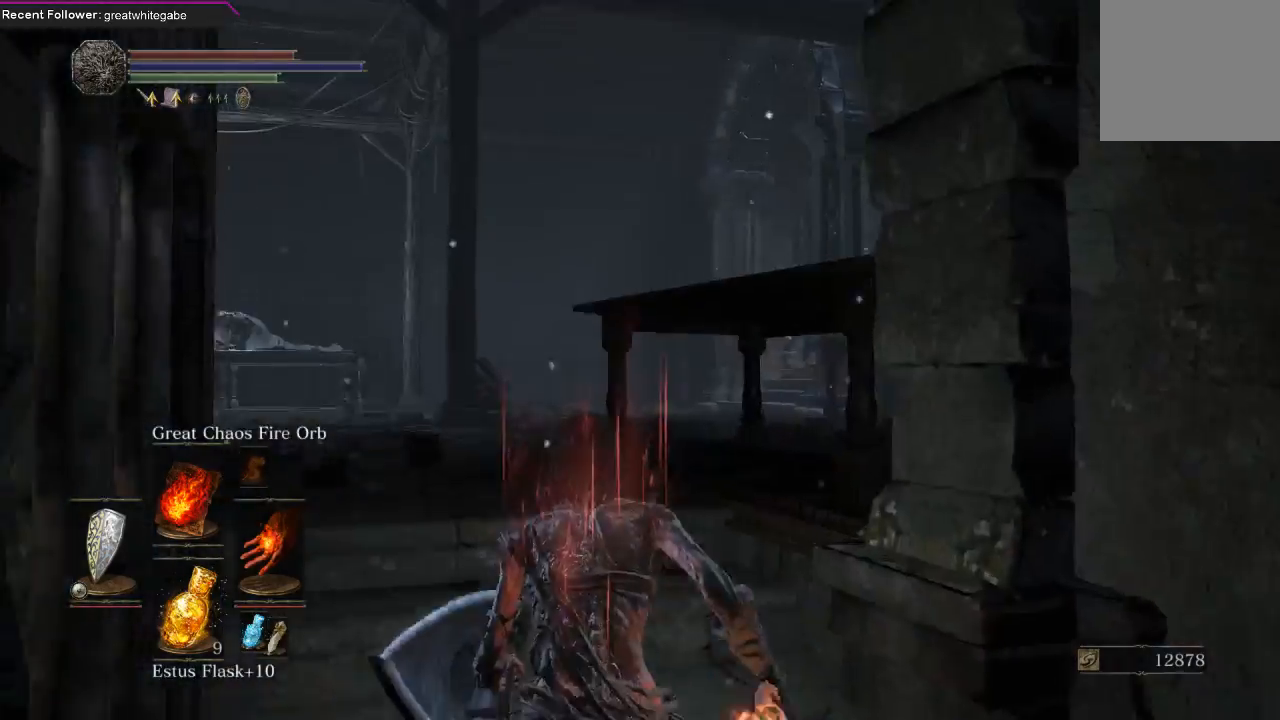
{"buttons": ["B"], "left_stick": "up", "right_stick": "up-left", "events": [[267, "right_stick", "up"], [467, "right_stick", "up-left"]]}
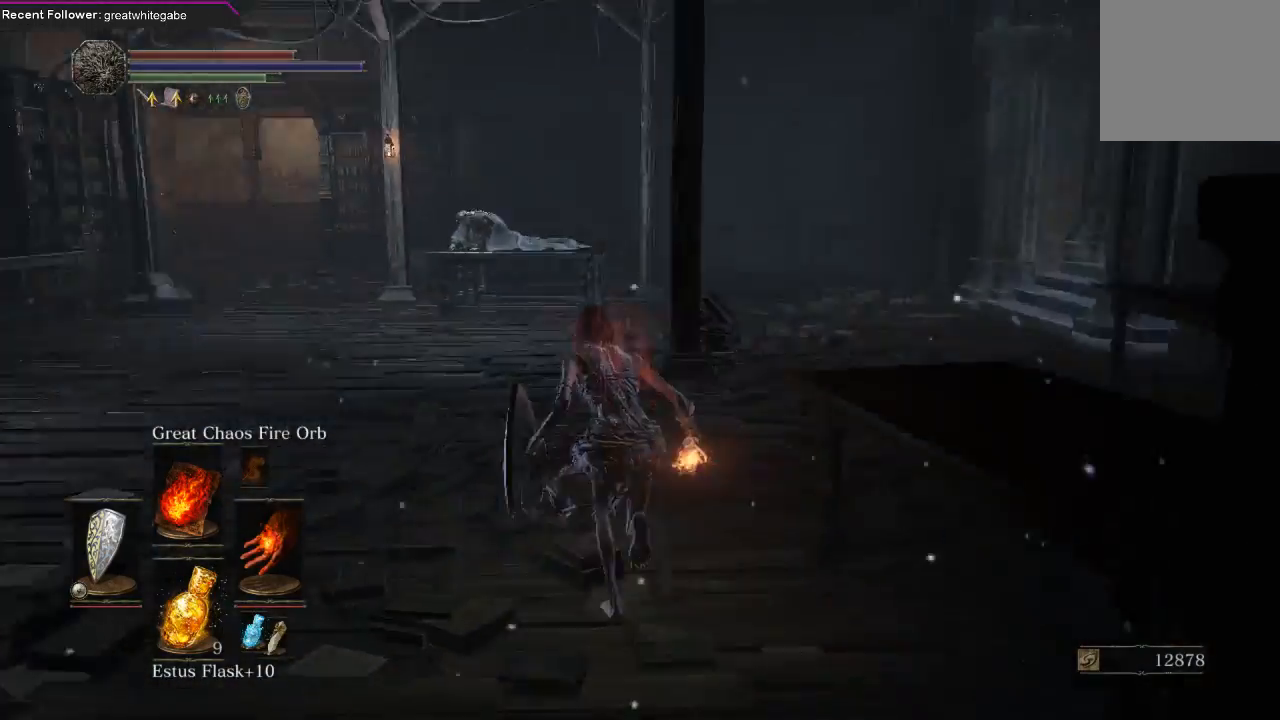
{"buttons": ["B"], "left_stick": "up-right", "right_stick": "right", "events": [[267, "right_stick", "center"], [433, "left_stick", "up-right"], [433, "right_stick", "right"]]}
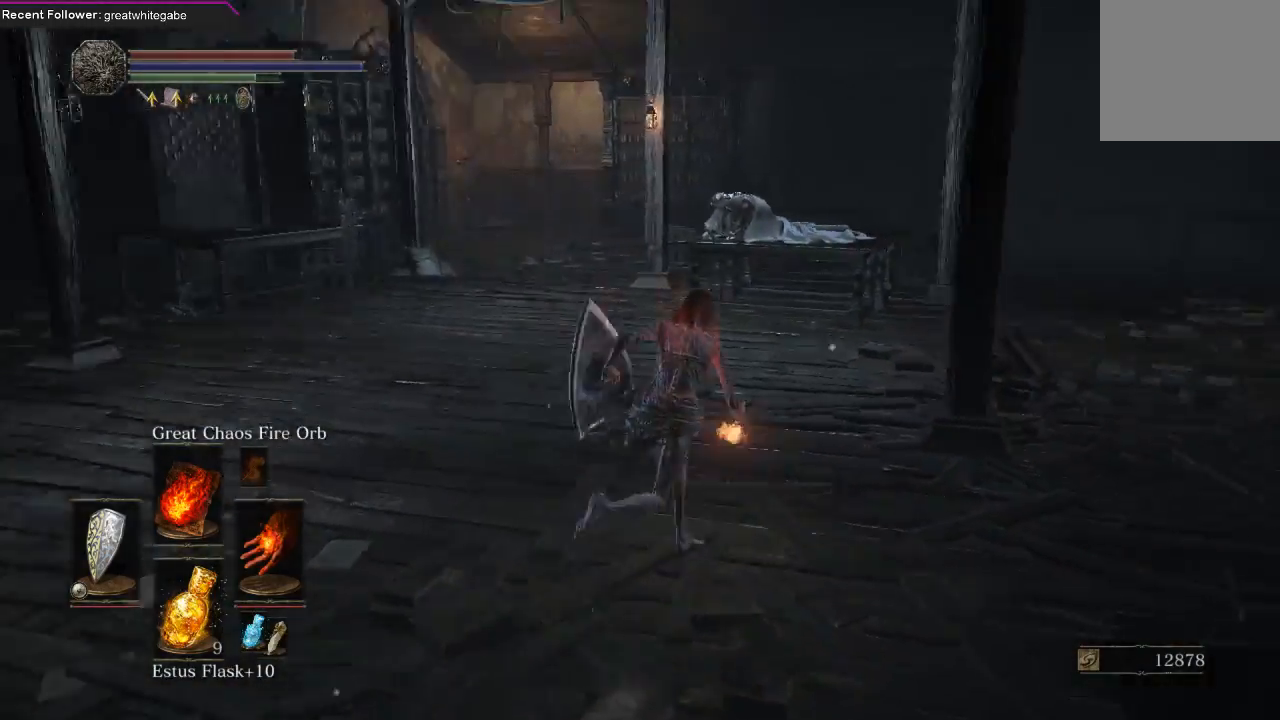
{"buttons": ["B"], "left_stick": "up", "right_stick": "center", "events": [[333, "left_stick", "up"], [367, "right_stick", "center"]]}
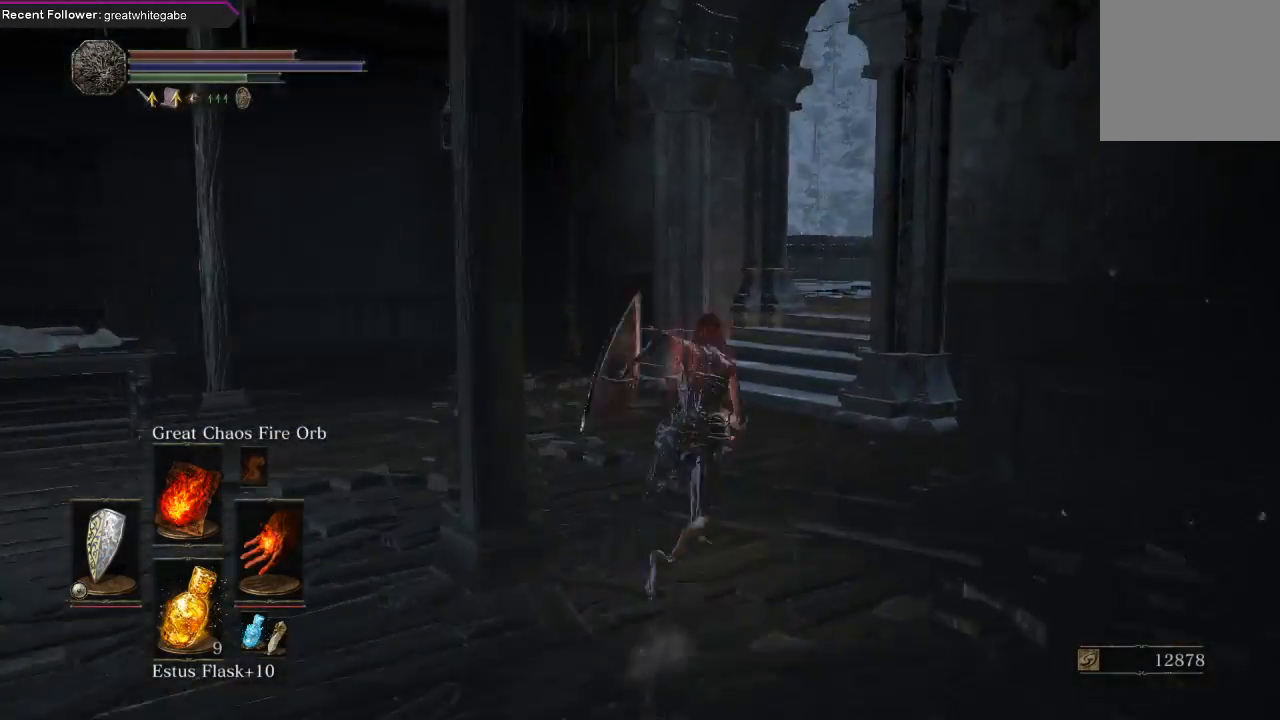
{"buttons": ["B"], "left_stick": "up", "right_stick": "center", "events": [[133, "right_stick", "up-right"], [333, "right_stick", "center"]]}
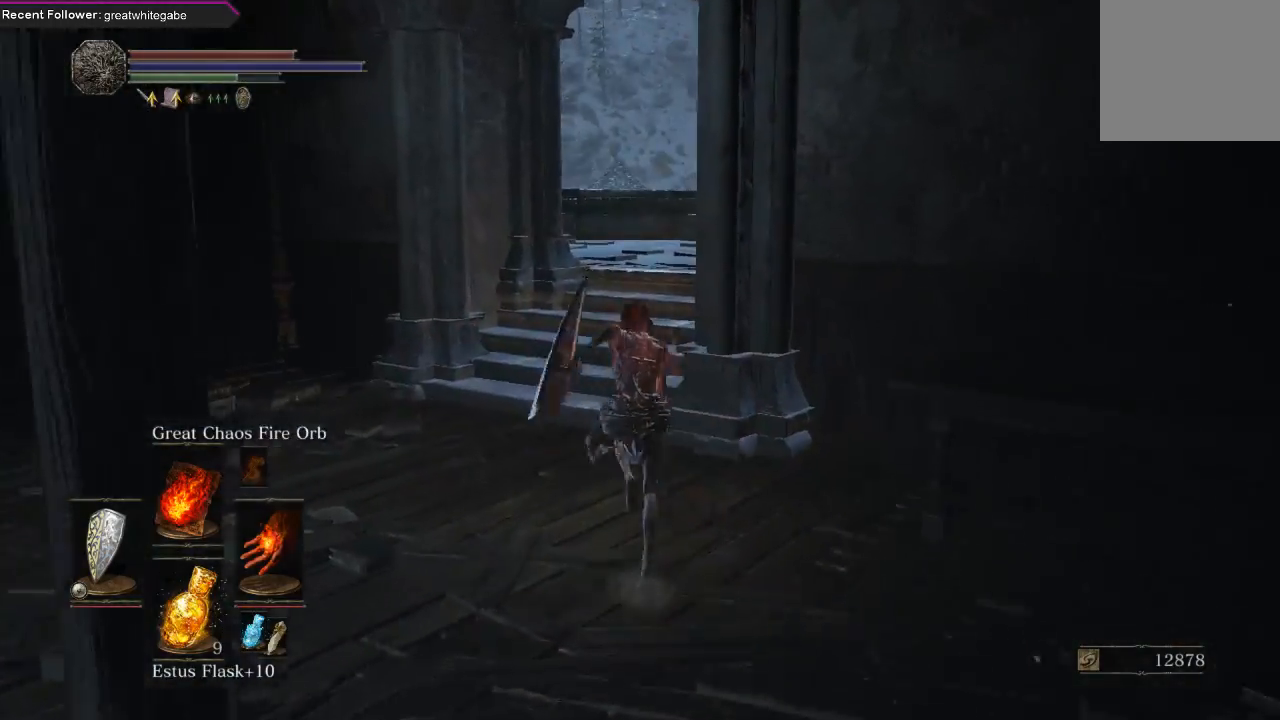
{"buttons": ["B"], "left_stick": "up", "right_stick": "right", "events": [[267, "right_stick", "right"]]}